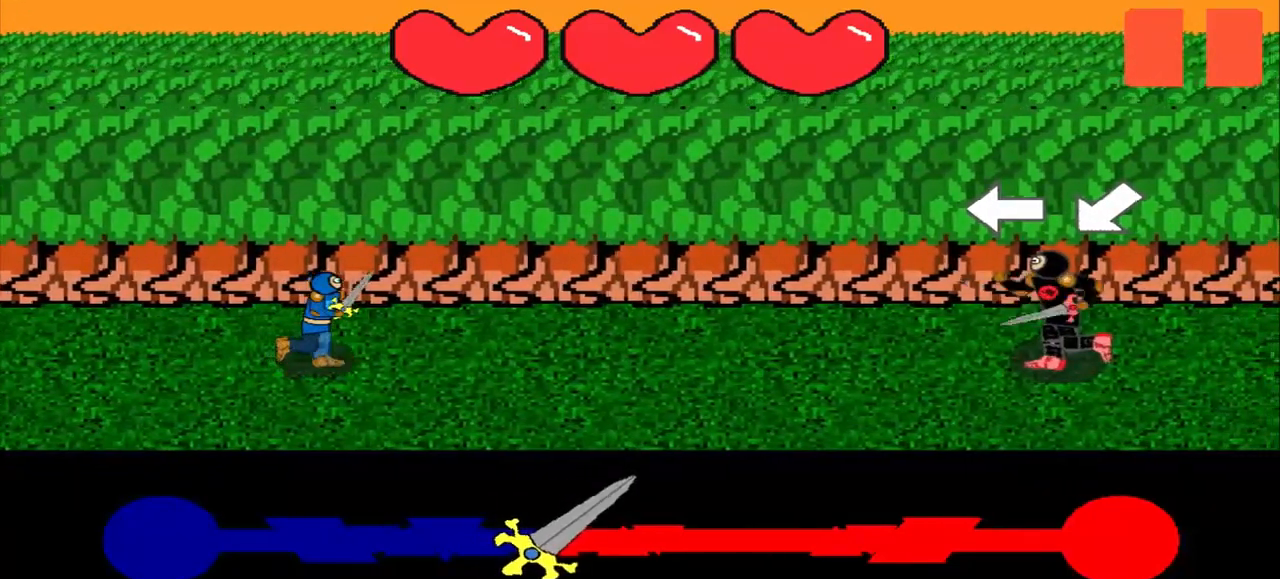
Gameplay with a controller (PlayStation layout); each line is a JSON object with the inputs held at the frame after it. "events" lists button and stick changes between this image and that frame as [ms after this image, input, new state], when the widget could be followed in between. Not read: L2 L3 R2 R3 right_stick.
{"buttons": [], "left_stick": "center", "events": [[250, "left_stick", "left"], [458, "left_stick", "center"]]}
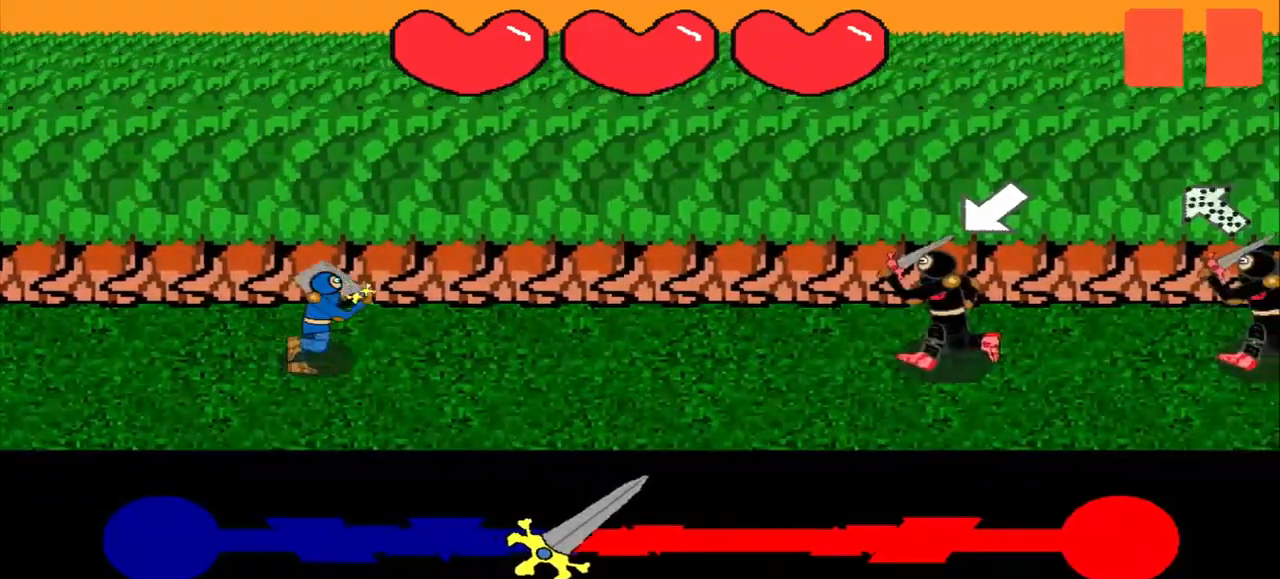
{"buttons": [], "left_stick": "center", "events": [[167, "left_stick", "down-left"], [333, "left_stick", "center"]]}
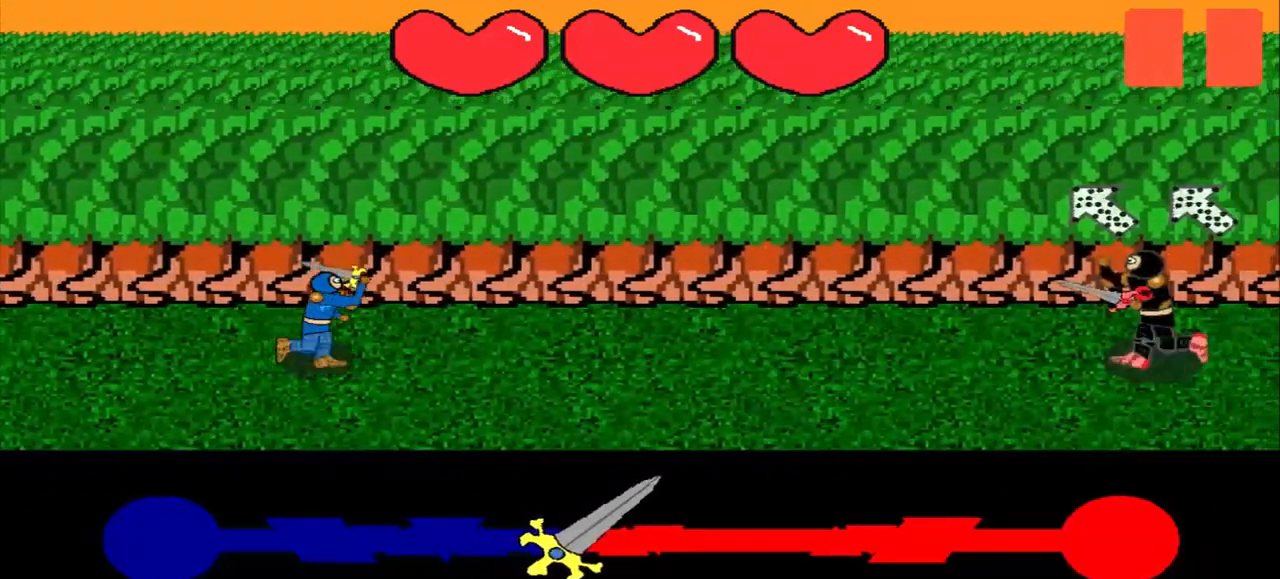
{"buttons": [], "left_stick": "center", "events": []}
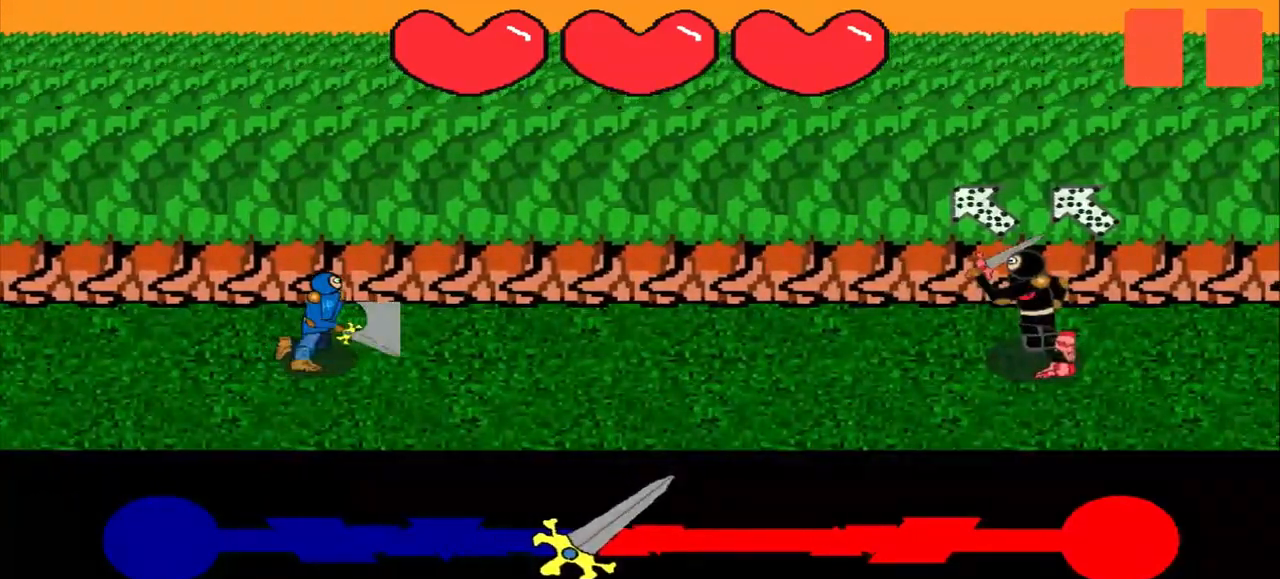
{"buttons": [], "left_stick": "down-right", "events": [[125, "left_stick", "down-right"], [292, "left_stick", "center"], [500, "left_stick", "down-right"]]}
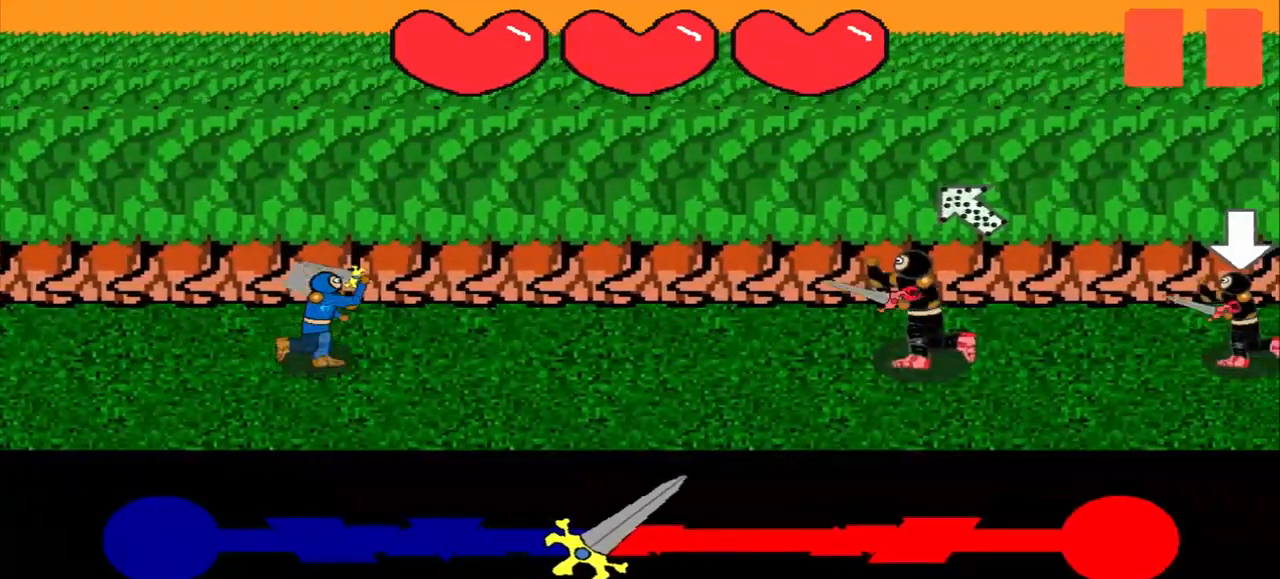
{"buttons": [], "left_stick": "center", "events": [[208, "left_stick", "center"]]}
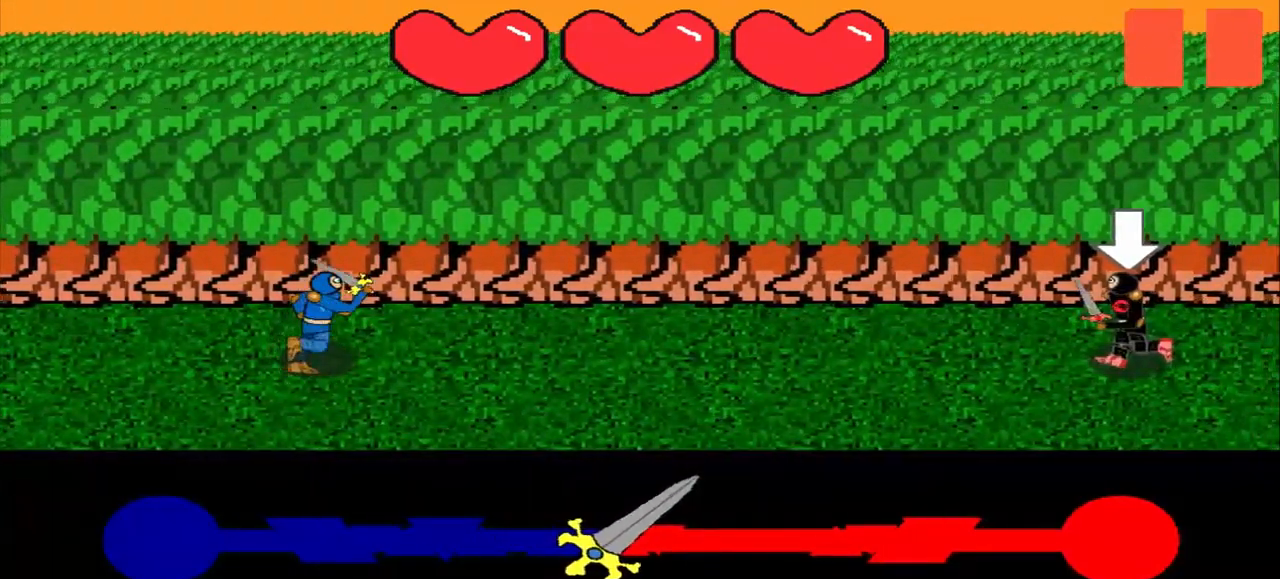
{"buttons": [], "left_stick": "center", "events": []}
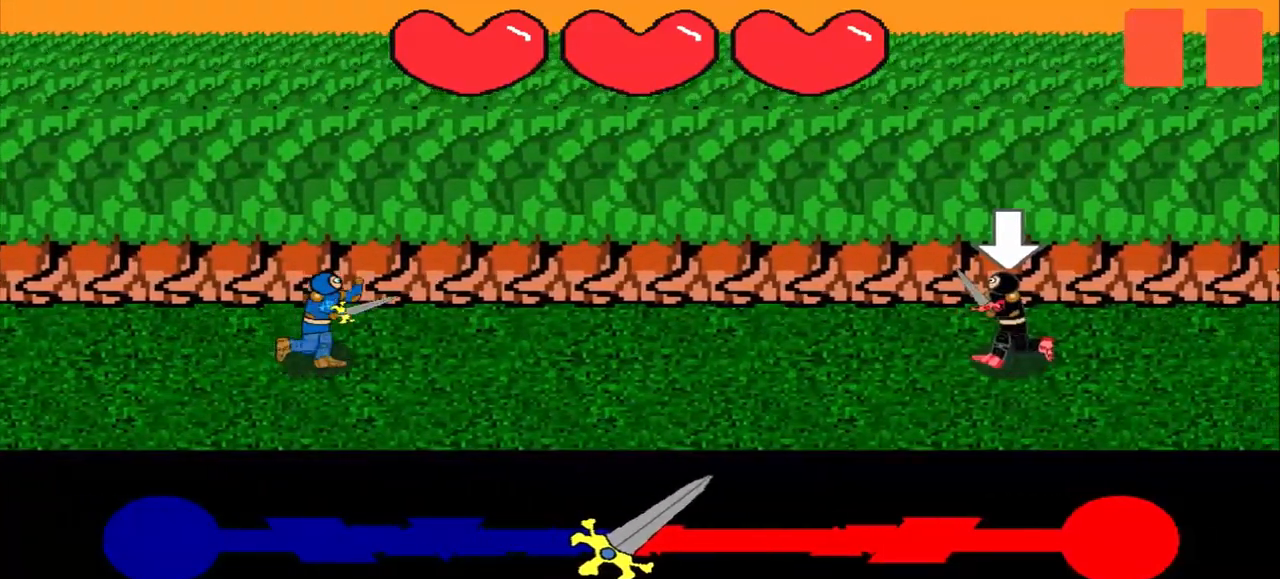
{"buttons": [], "left_stick": "center", "events": []}
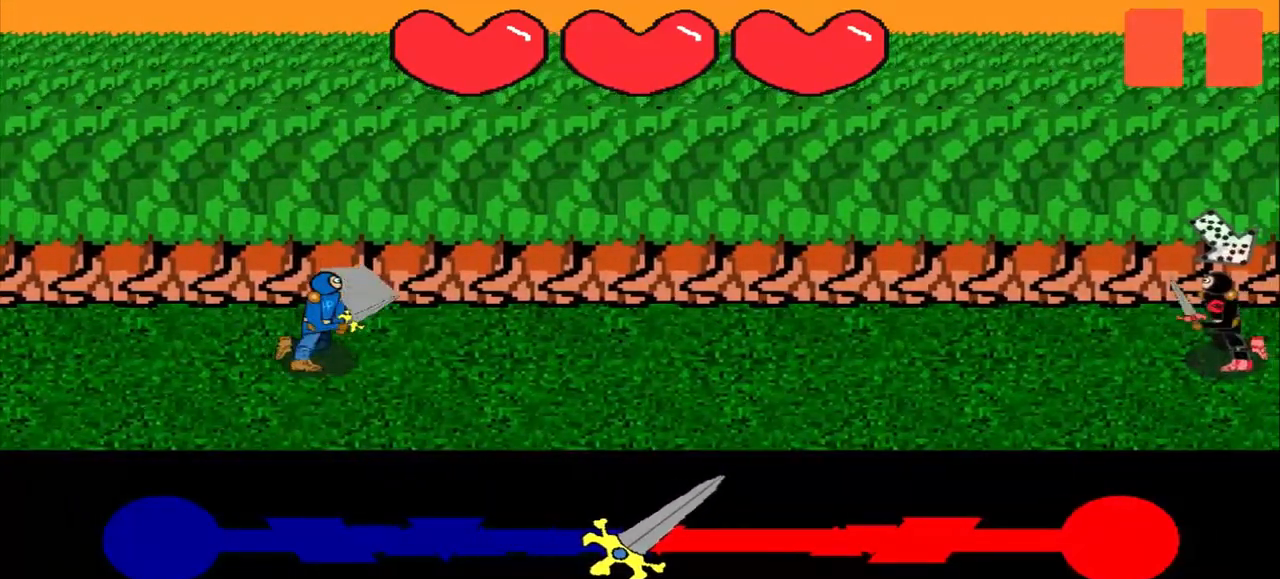
{"buttons": [], "left_stick": "center", "events": []}
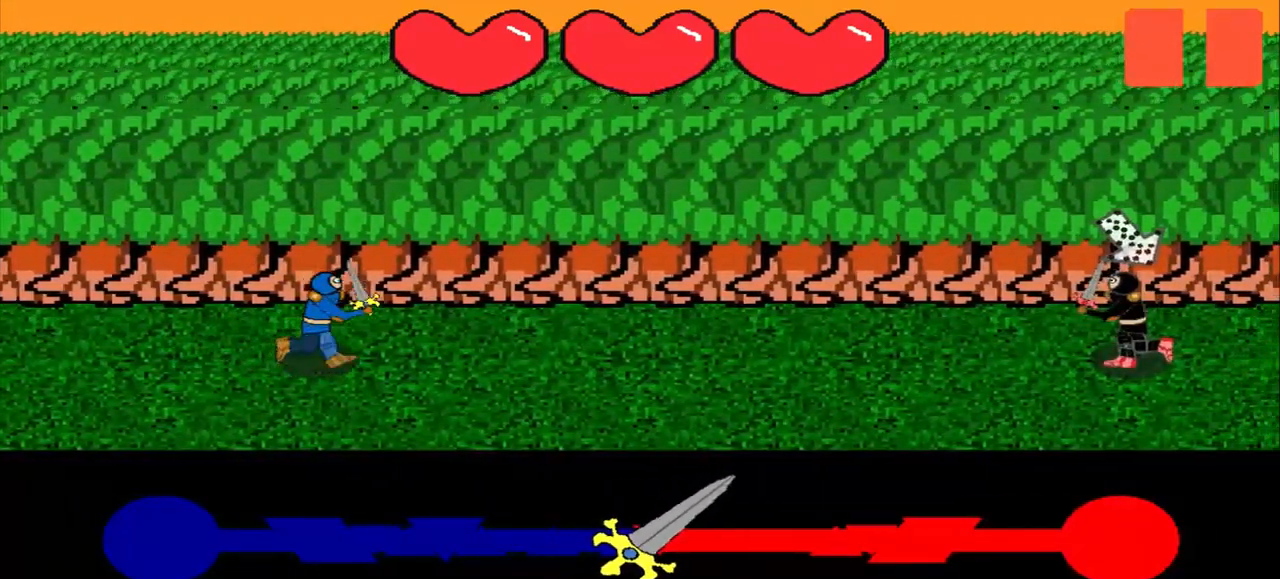
{"buttons": [], "left_stick": "center", "events": []}
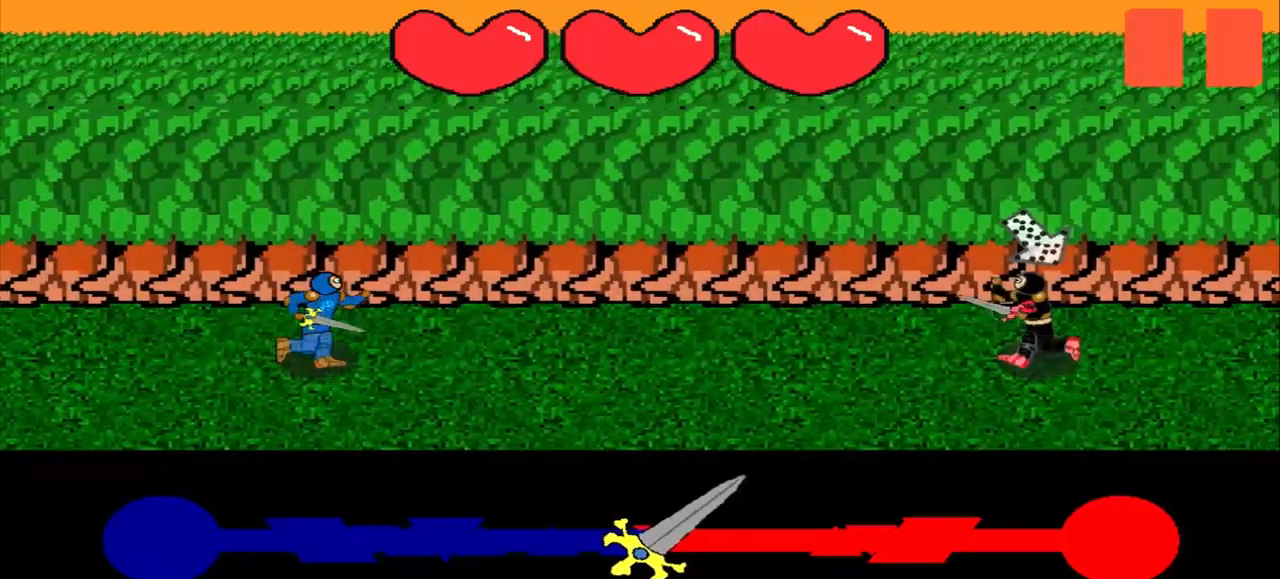
{"buttons": [], "left_stick": "center", "events": [[208, "left_stick", "up-left"], [375, "left_stick", "center"]]}
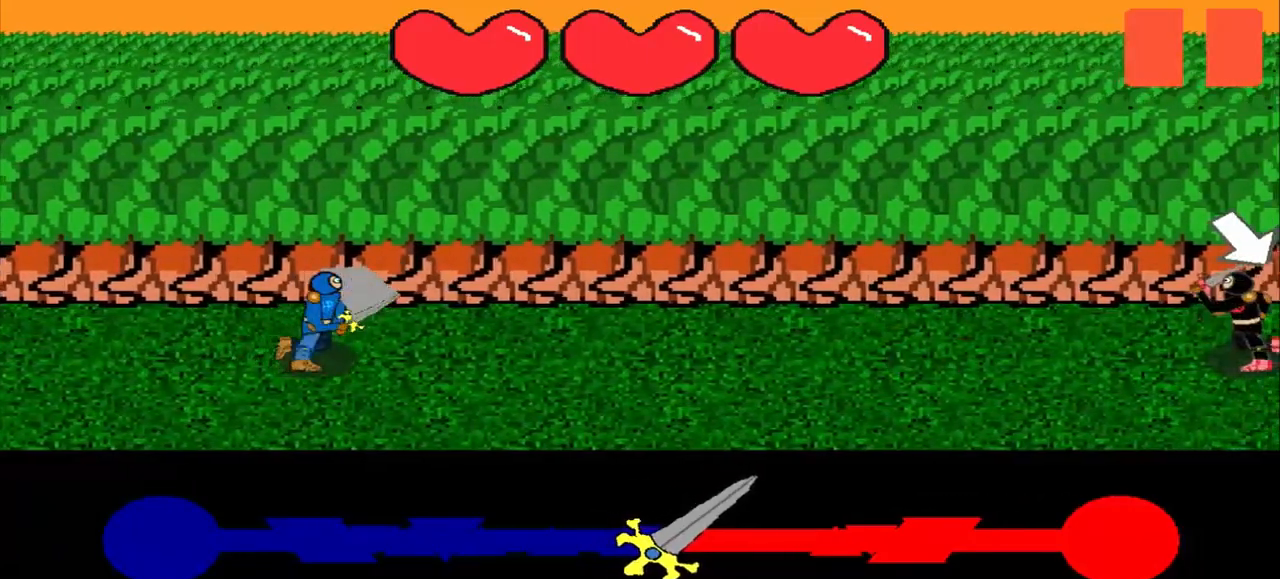
{"buttons": [], "left_stick": "center", "events": []}
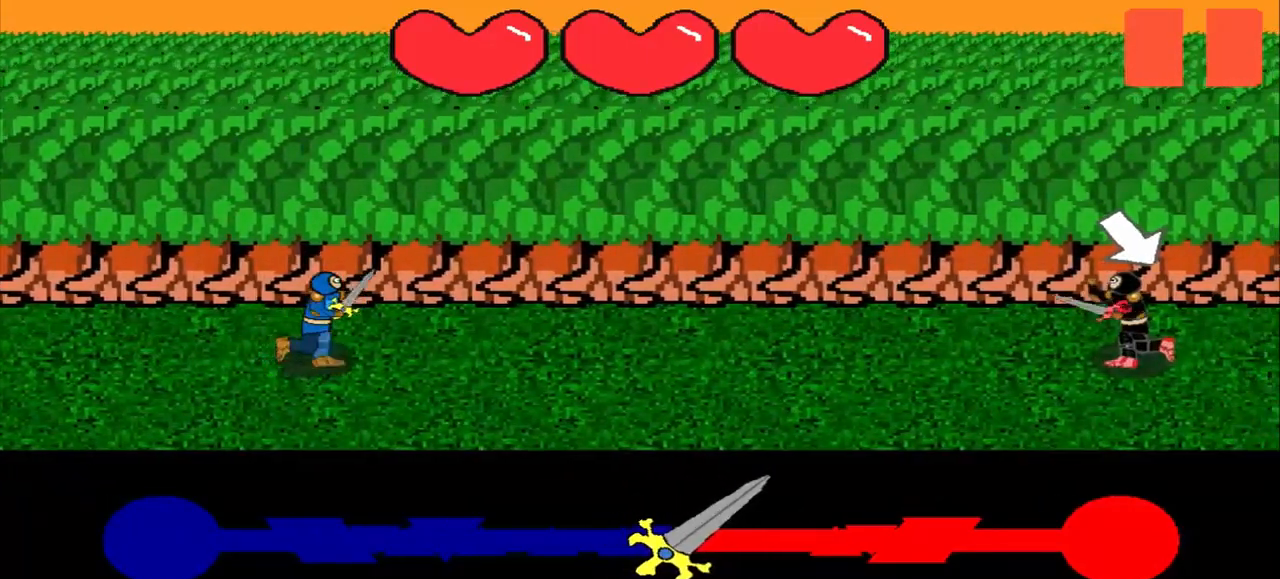
{"buttons": [], "left_stick": "center", "events": []}
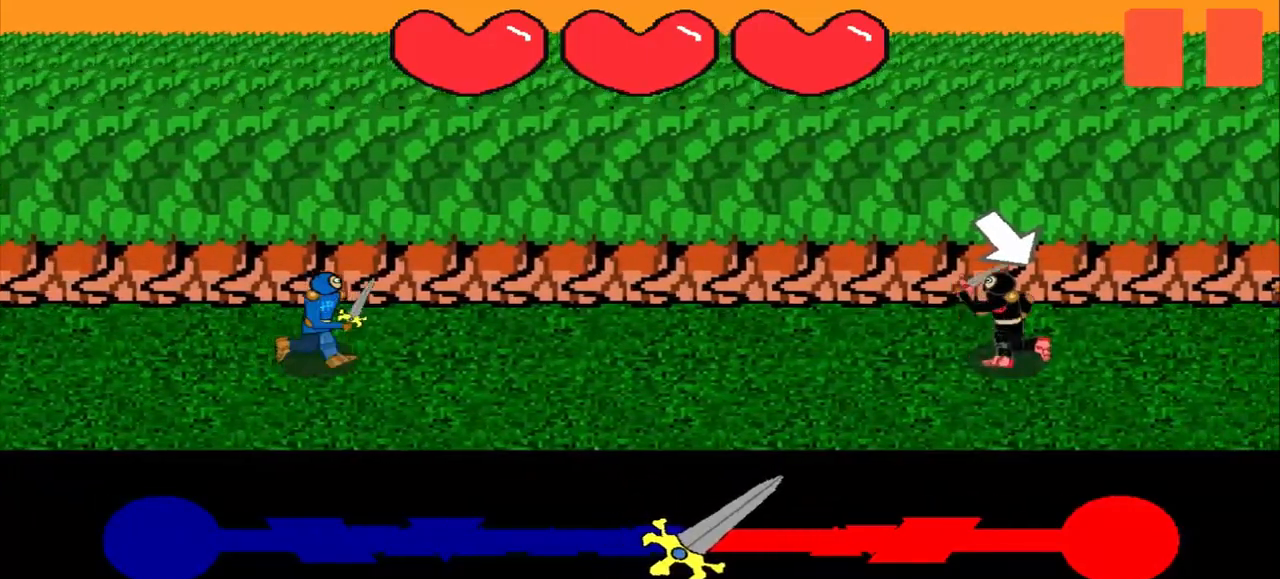
{"buttons": [], "left_stick": "center", "events": [[83, "left_stick", "down-right"], [208, "left_stick", "center"]]}
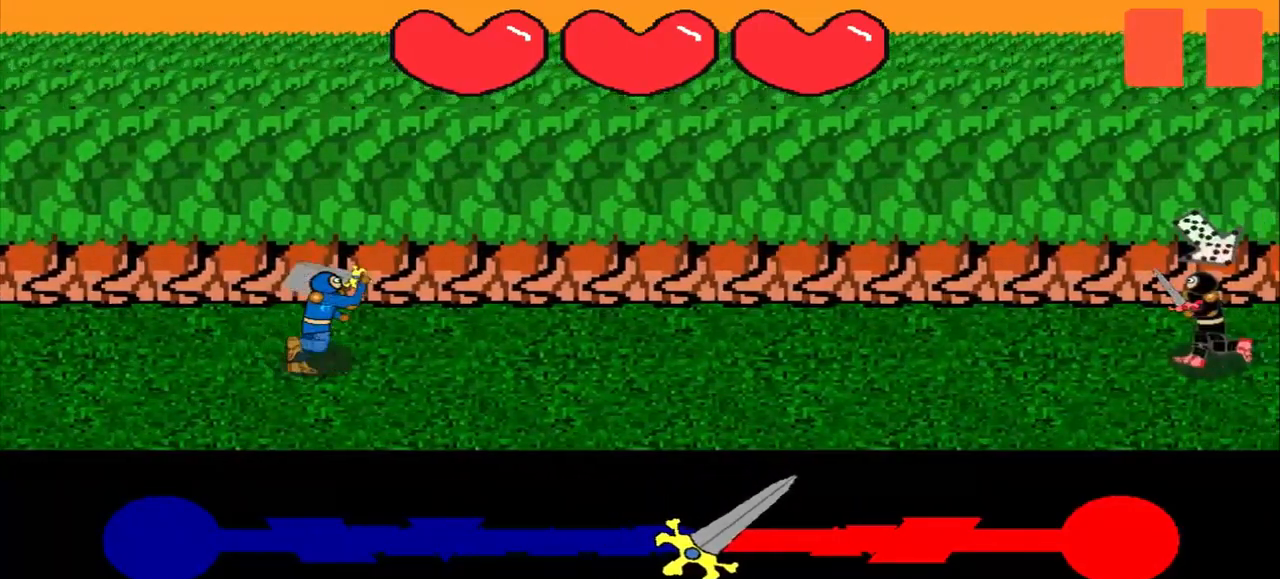
{"buttons": [], "left_stick": "center", "events": []}
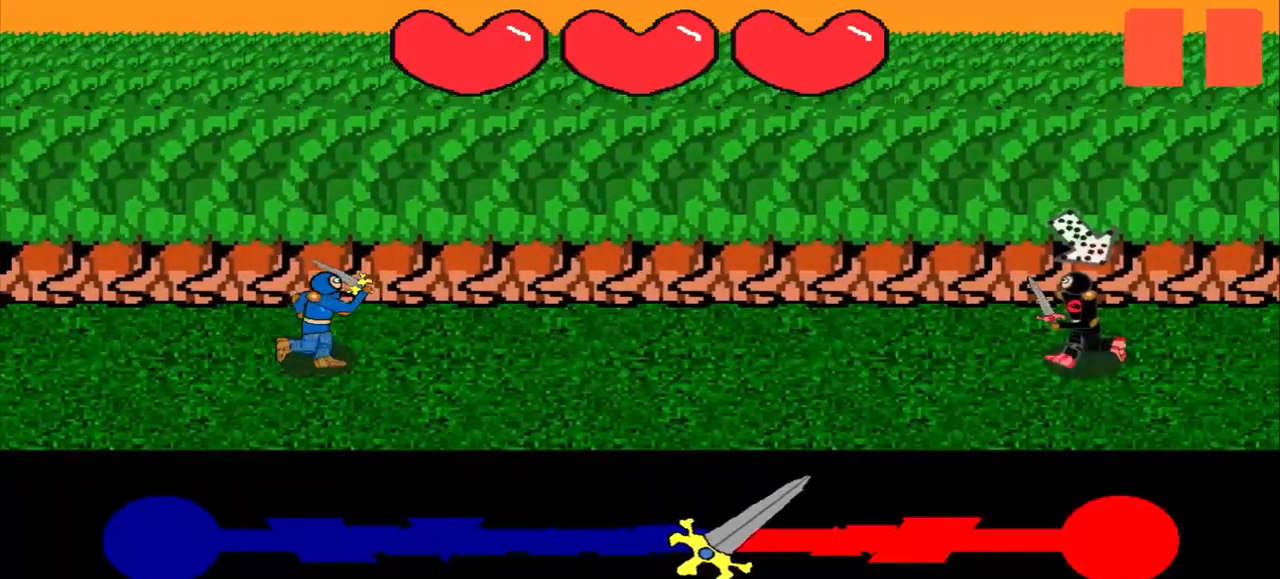
{"buttons": [], "left_stick": "up-left", "events": [[333, "left_stick", "up-left"]]}
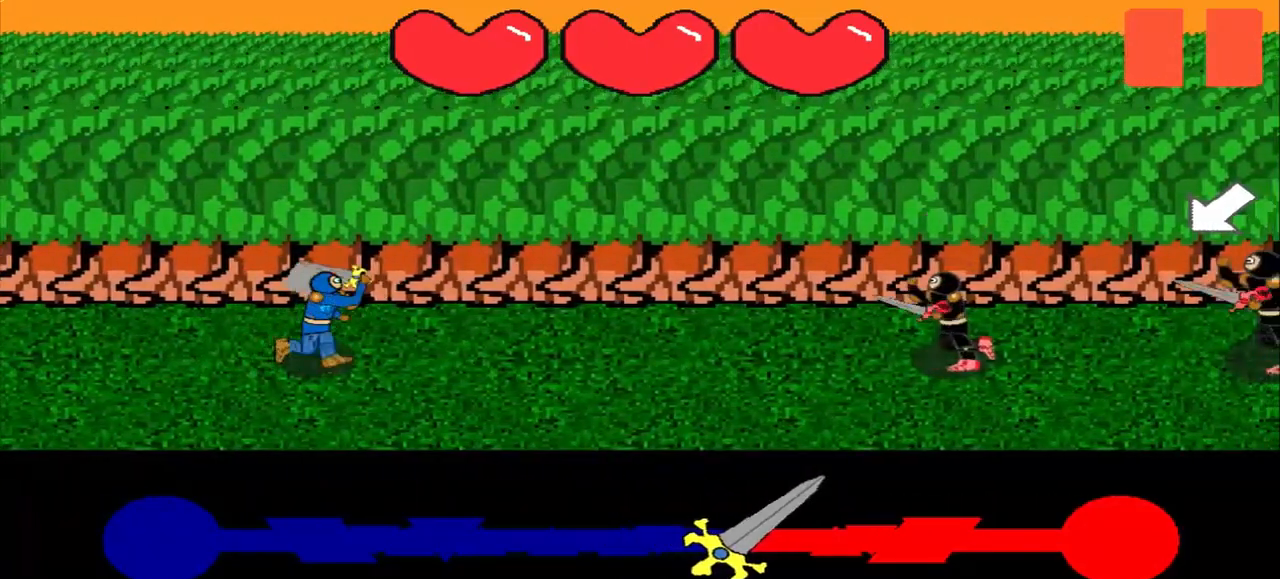
{"buttons": [], "left_stick": "center", "events": [[42, "left_stick", "center"]]}
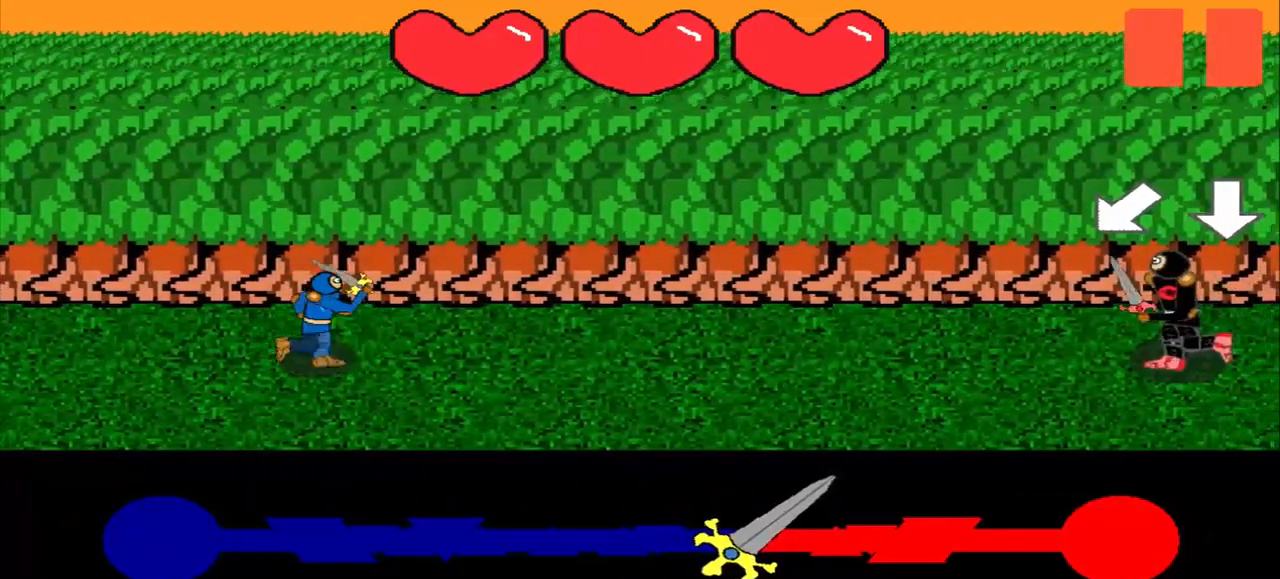
{"buttons": [], "left_stick": "center", "events": []}
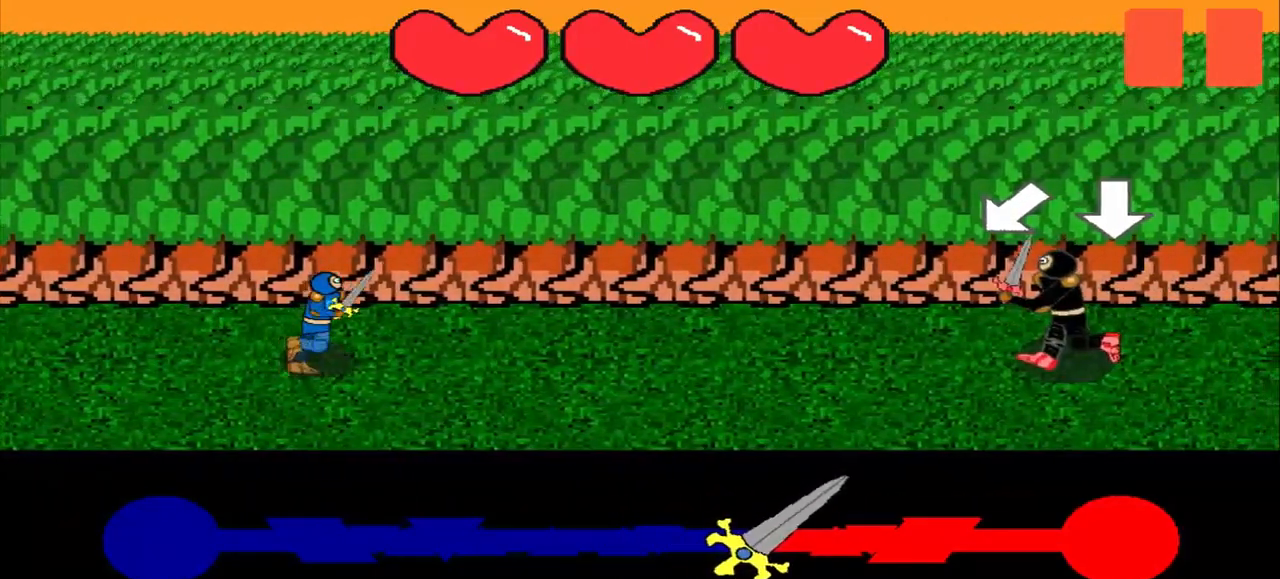
{"buttons": [], "left_stick": "center", "events": [[333, "left_stick", "down-left"], [500, "left_stick", "center"]]}
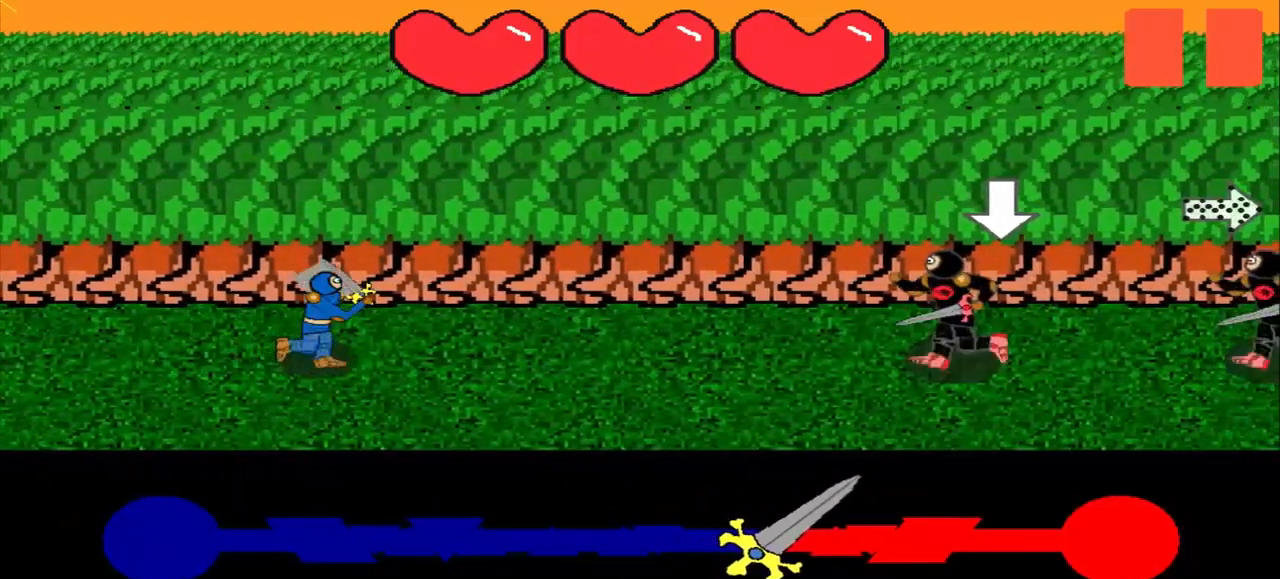
{"buttons": [], "left_stick": "center", "events": []}
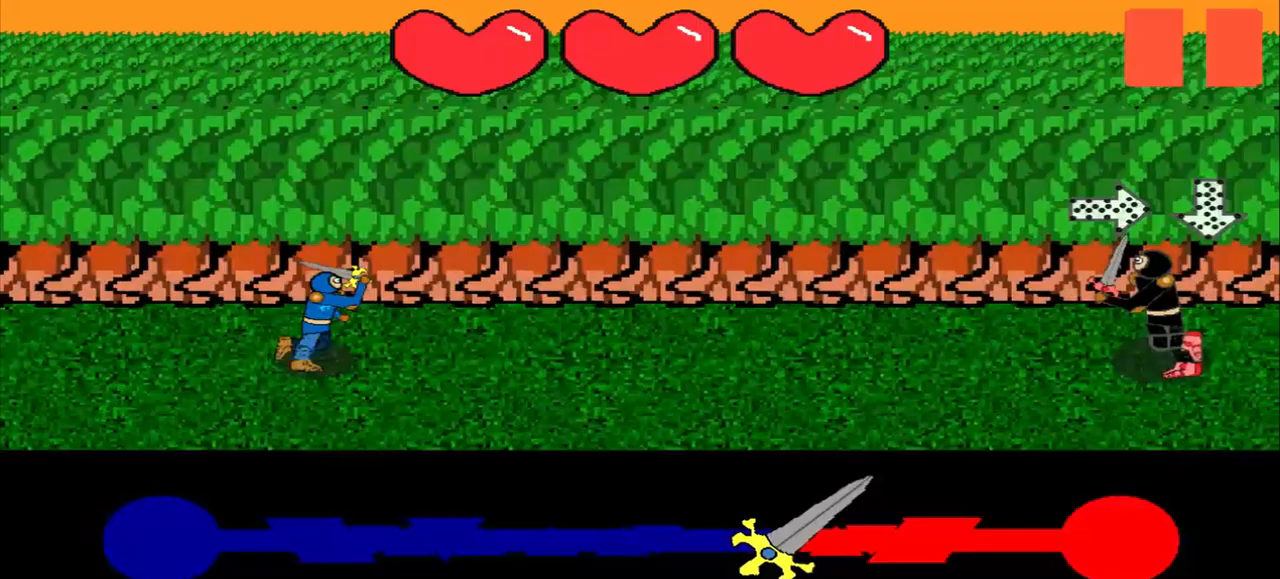
{"buttons": [], "left_stick": "center", "events": []}
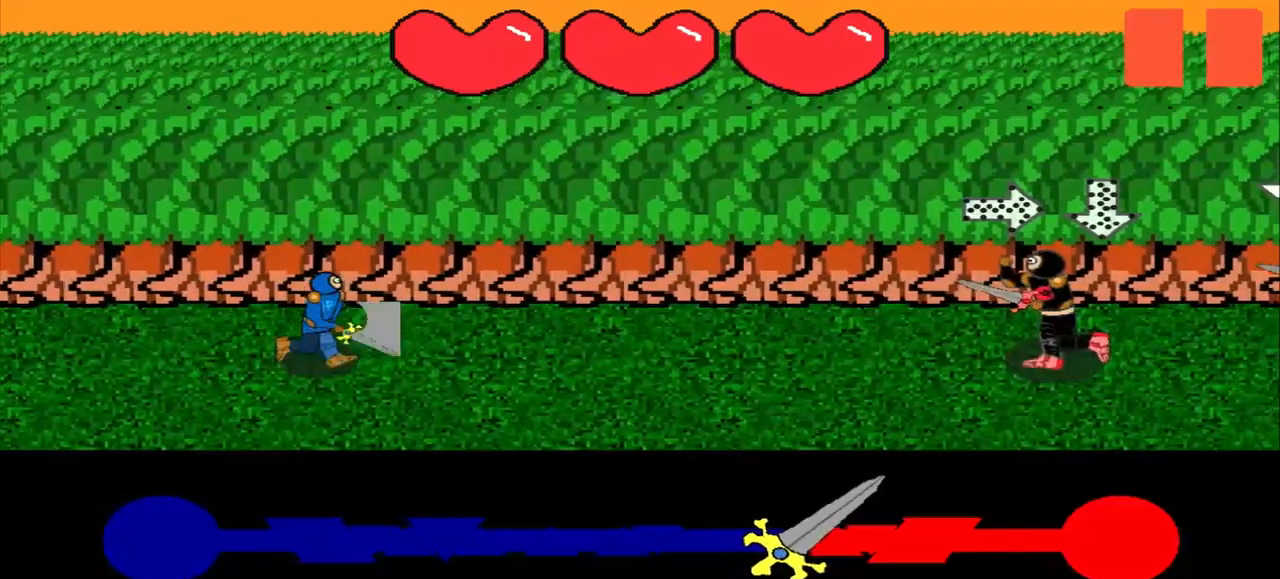
{"buttons": [], "left_stick": "center", "events": [[250, "left_stick", "left"], [417, "left_stick", "center"]]}
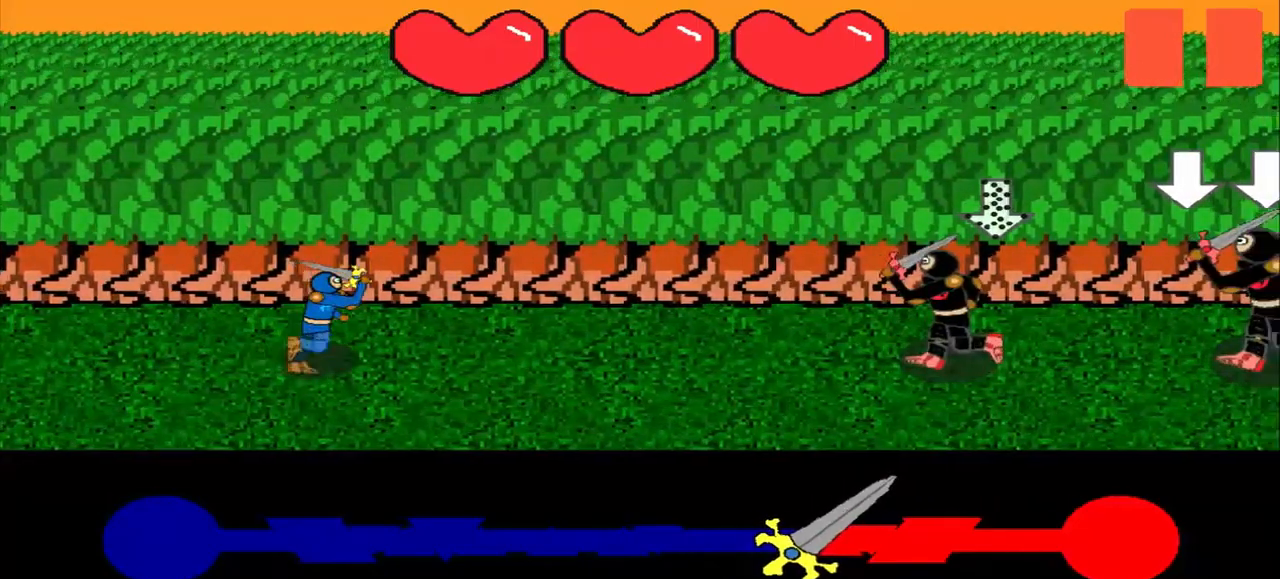
{"buttons": [], "left_stick": "center", "events": [[250, "left_stick", "up"], [375, "left_stick", "center"]]}
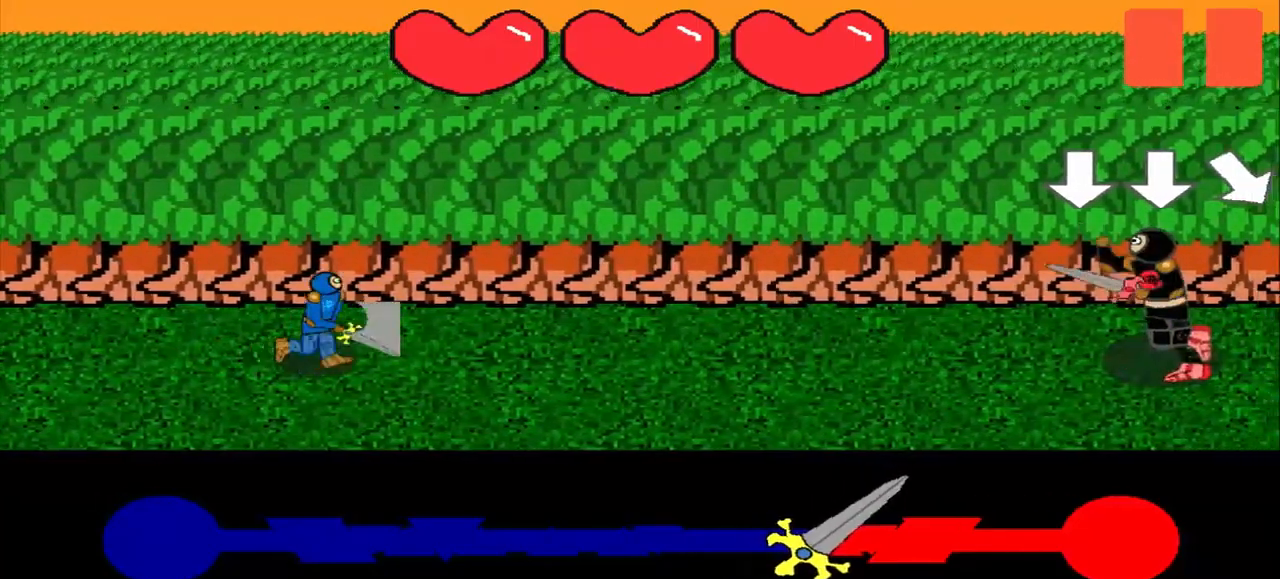
{"buttons": [], "left_stick": "center", "events": []}
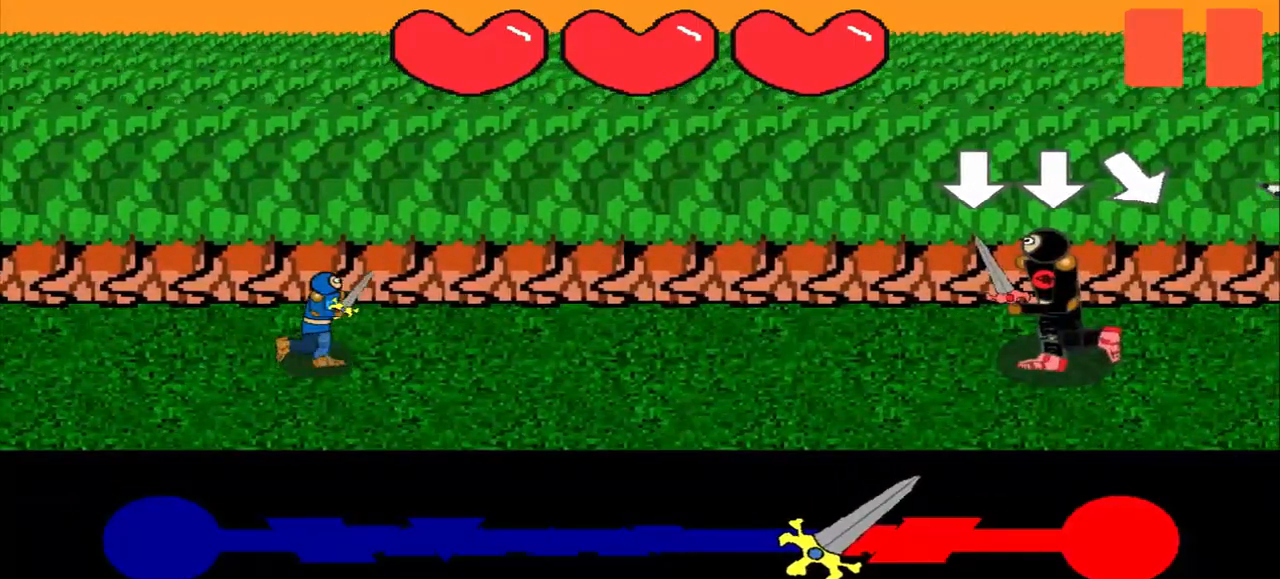
{"buttons": [], "left_stick": "center", "events": []}
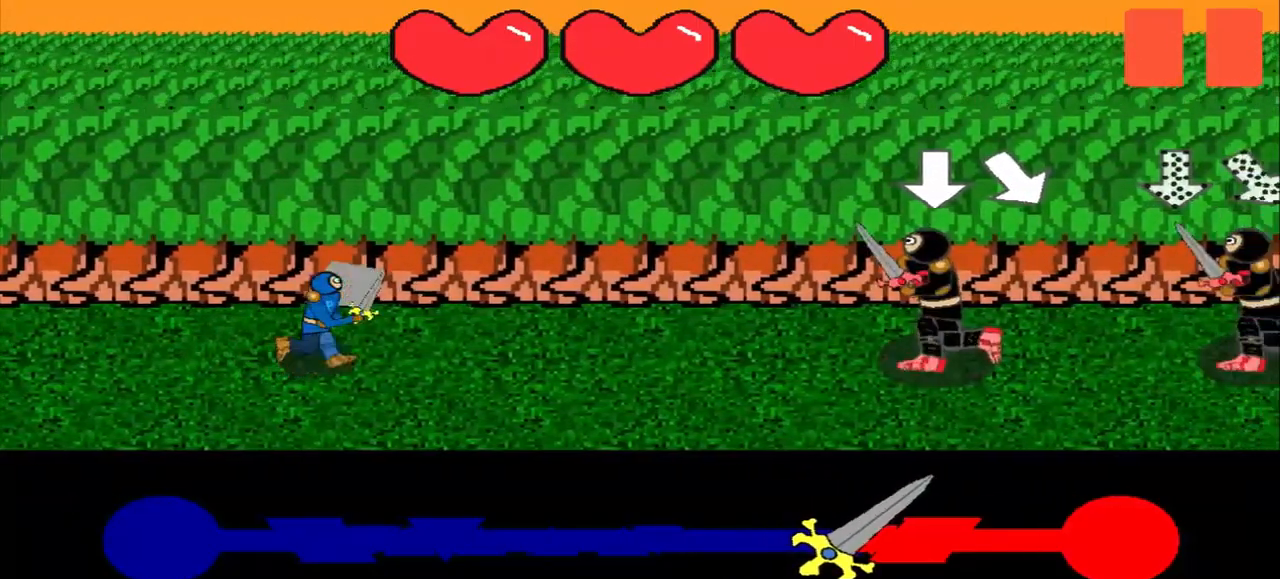
{"buttons": [], "left_stick": "center", "events": []}
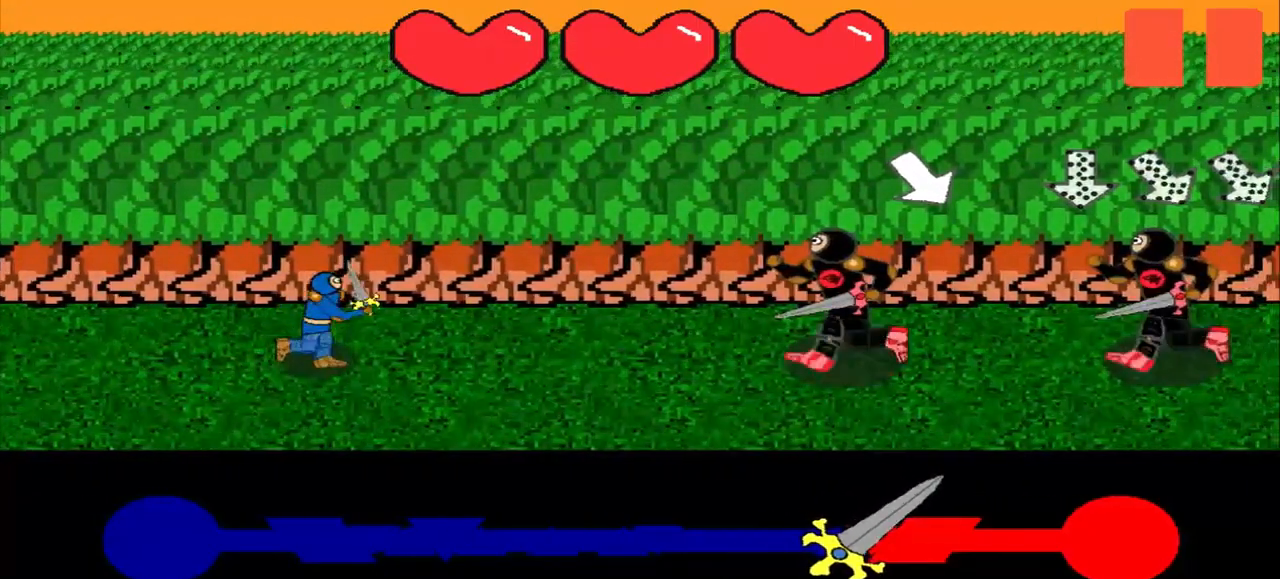
{"buttons": [], "left_stick": "center", "events": [[83, "left_stick", "down-right"], [250, "left_stick", "center"]]}
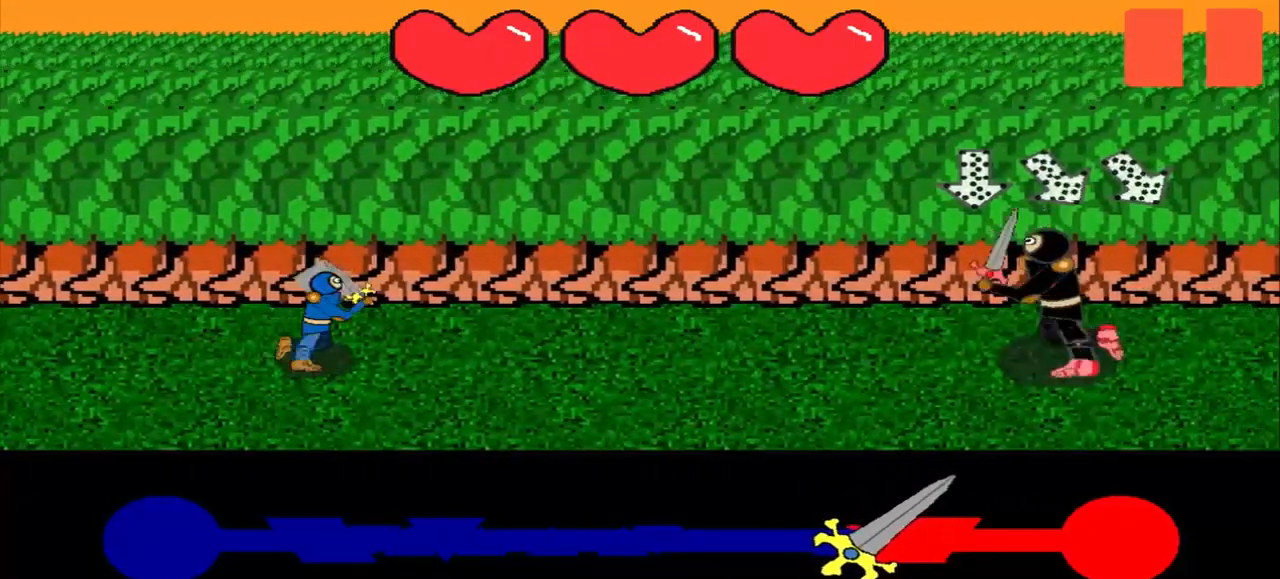
{"buttons": [], "left_stick": "center", "events": [[208, "left_stick", "up"], [375, "left_stick", "center"]]}
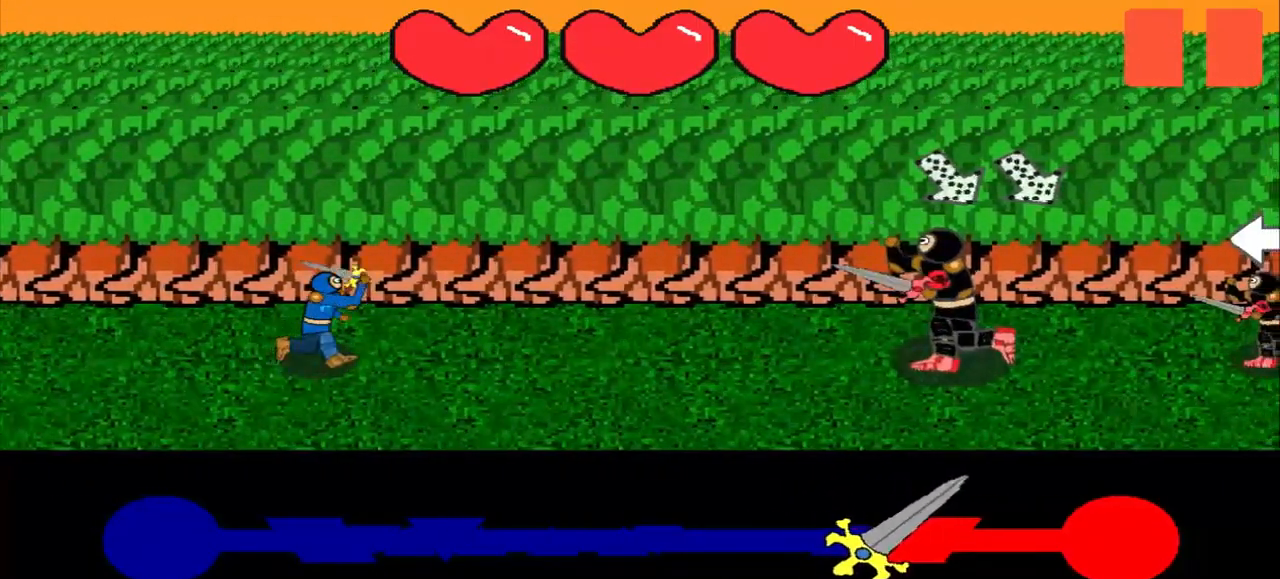
{"buttons": [], "left_stick": "up-left", "events": [[83, "left_stick", "up-left"], [292, "left_stick", "center"], [458, "left_stick", "up-left"]]}
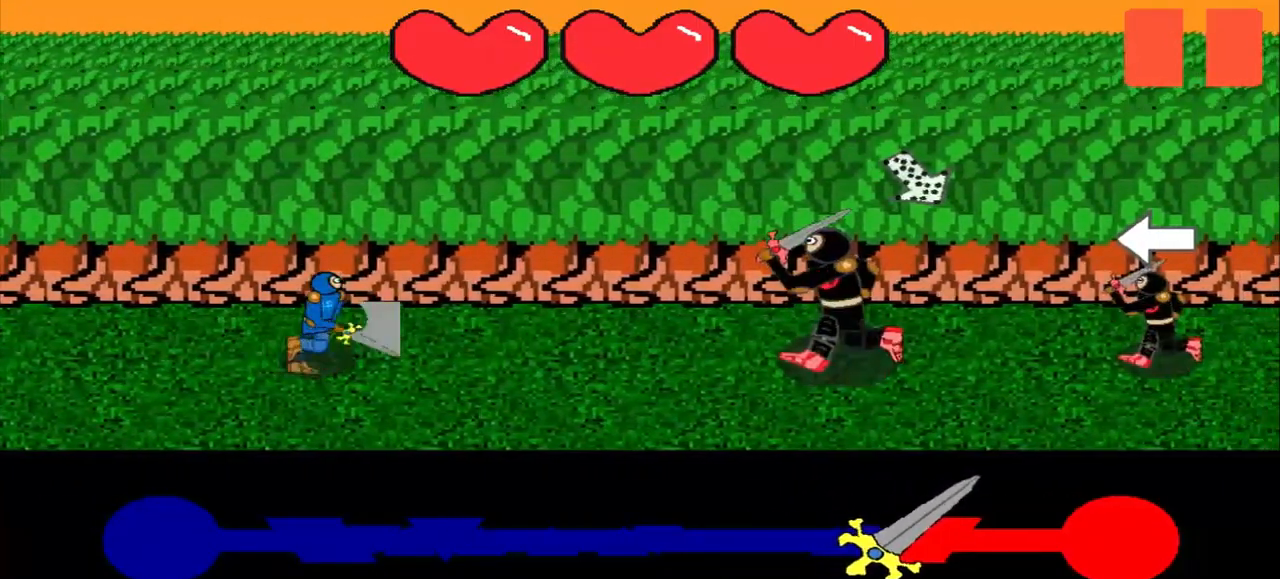
{"buttons": [], "left_stick": "center", "events": [[208, "left_stick", "center"]]}
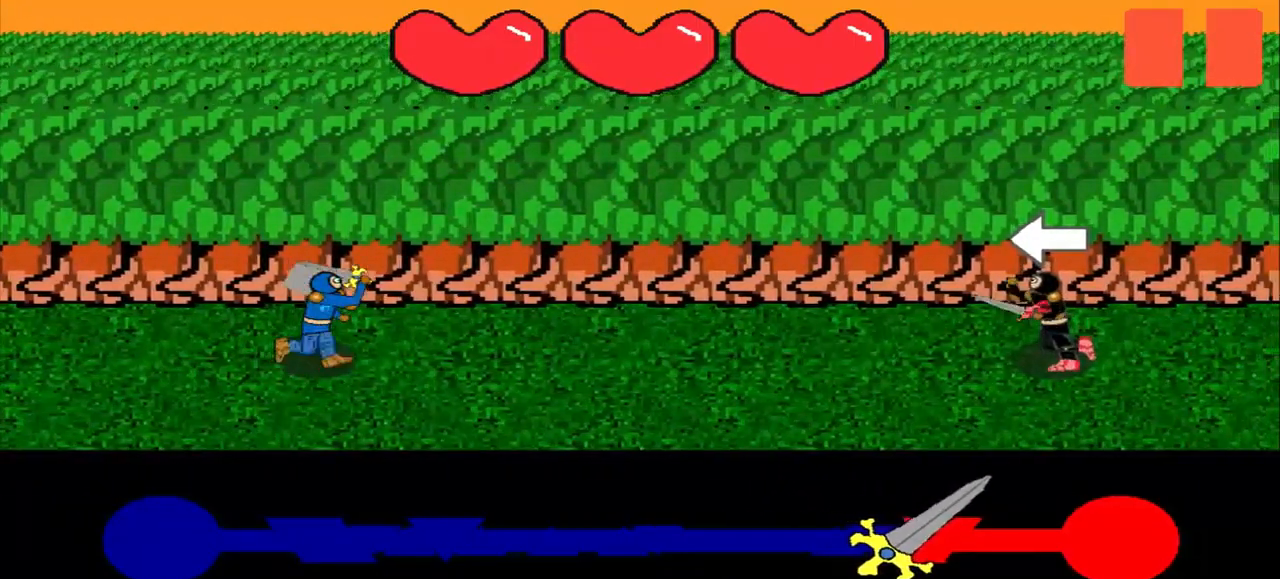
{"buttons": [], "left_stick": "center", "events": [[125, "left_stick", "left"], [417, "left_stick", "center"]]}